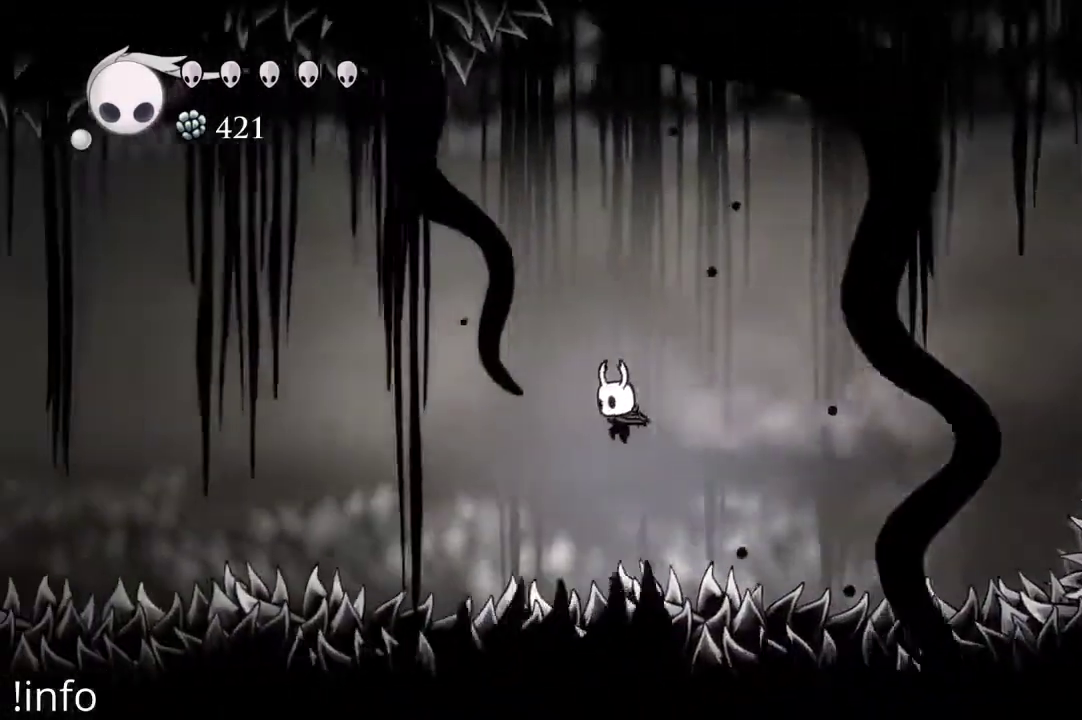
Gameplay with a controller (Xbox layout); each line is a JSON object with the inputs held at the frame after it. "events" lists button and stick changes between this image and that frame as [ms after this image, input, new state], when the widget could be followed in between.
{"buttons": ["A", "DPAD_RIGHT"], "left_stick": "center", "right_stick": "center", "events": [[33, "R2", "up"], [133, "A", "down"], [433, "DPAD_LEFT", "up"], [467, "DPAD_RIGHT", "down"]]}
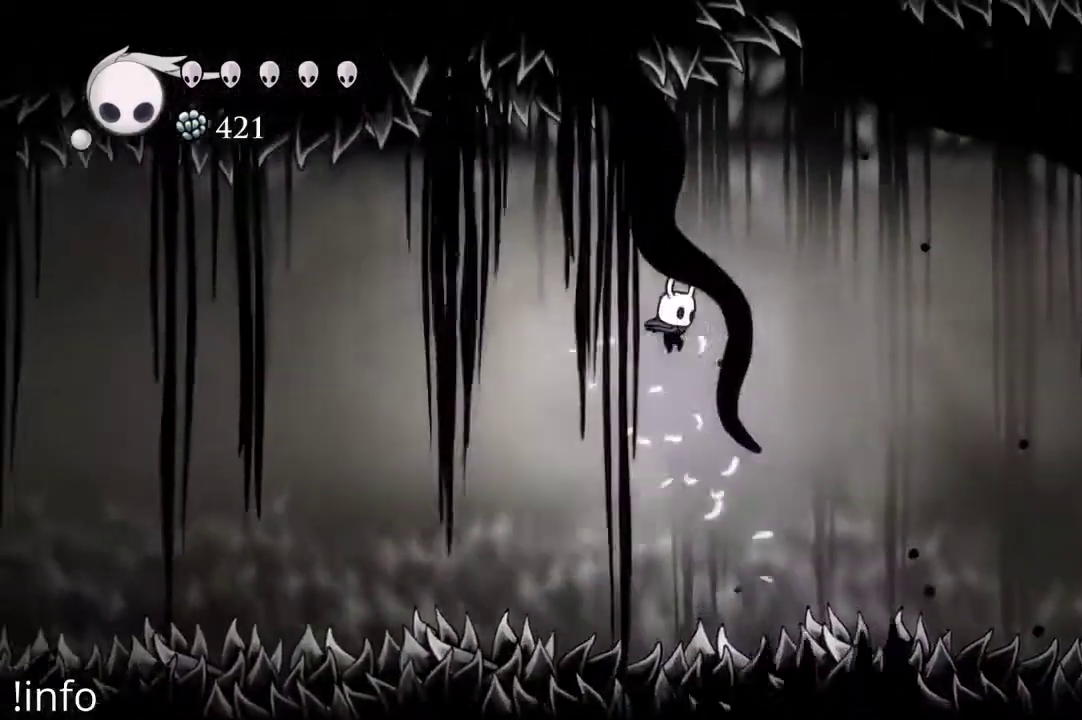
{"buttons": ["R2", "DPAD_RIGHT"], "left_stick": "center", "right_stick": "center", "events": [[200, "A", "up"], [267, "R2", "down"]]}
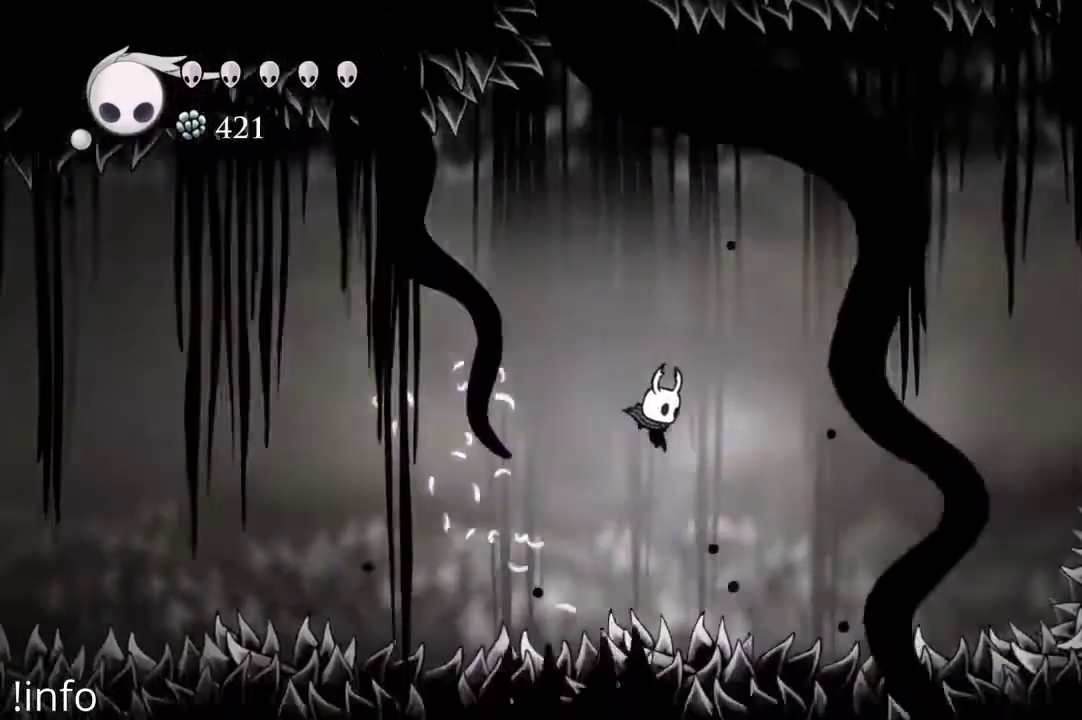
{"buttons": ["A", "DPAD_RIGHT"], "left_stick": "center", "right_stick": "center", "events": [[33, "R2", "up"], [133, "A", "down"]]}
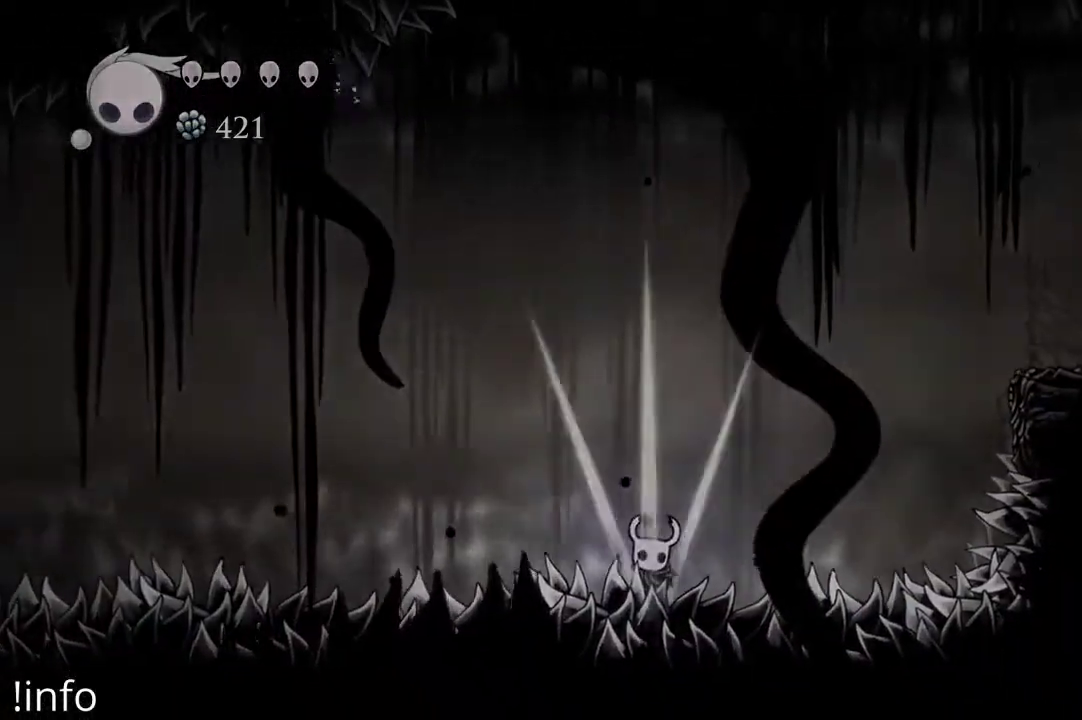
{"buttons": [], "left_stick": "center", "right_stick": "center", "events": [[33, "A", "up"], [100, "DPAD_RIGHT", "up"]]}
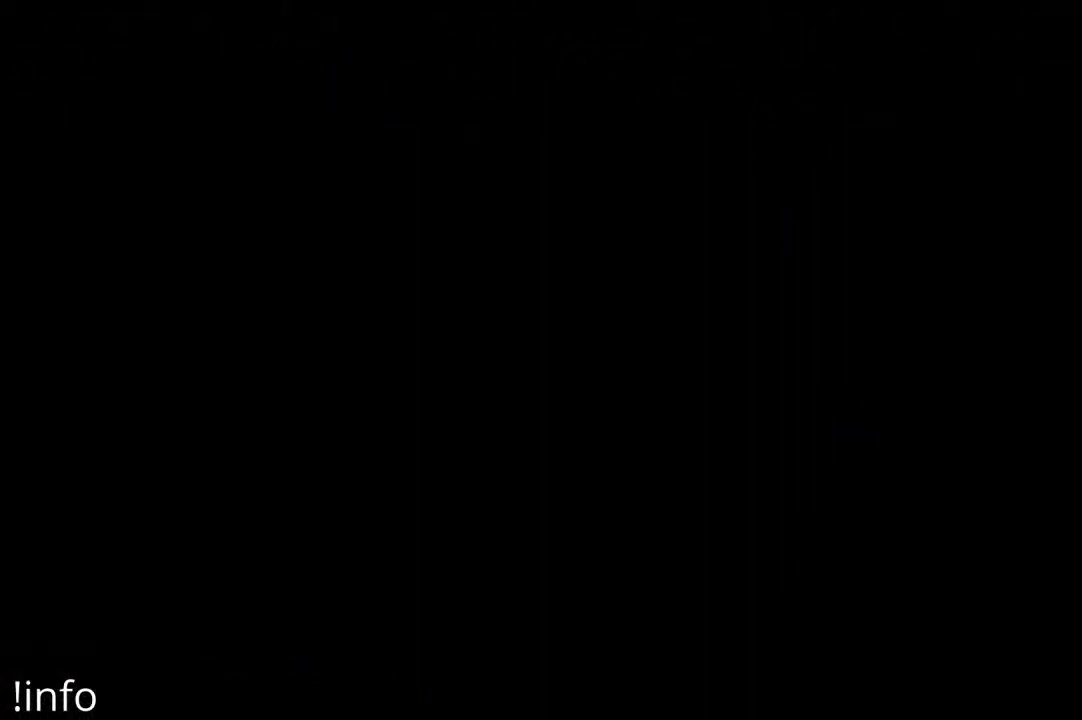
{"buttons": [], "left_stick": "center", "right_stick": "center", "events": []}
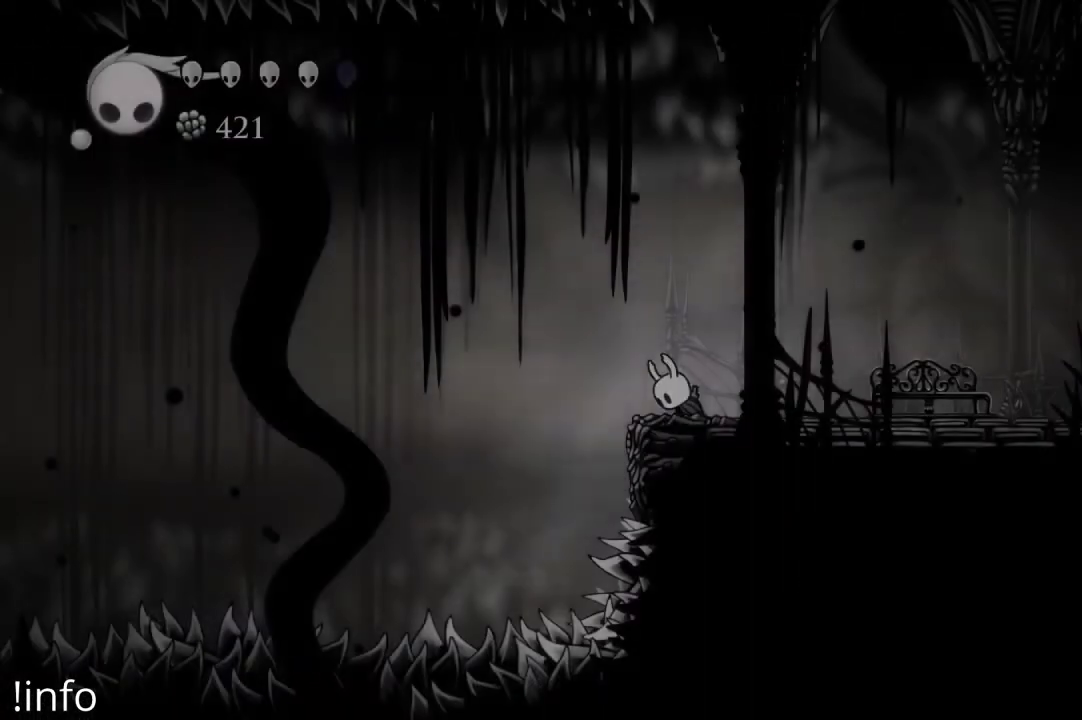
{"buttons": [], "left_stick": "center", "right_stick": "center", "events": []}
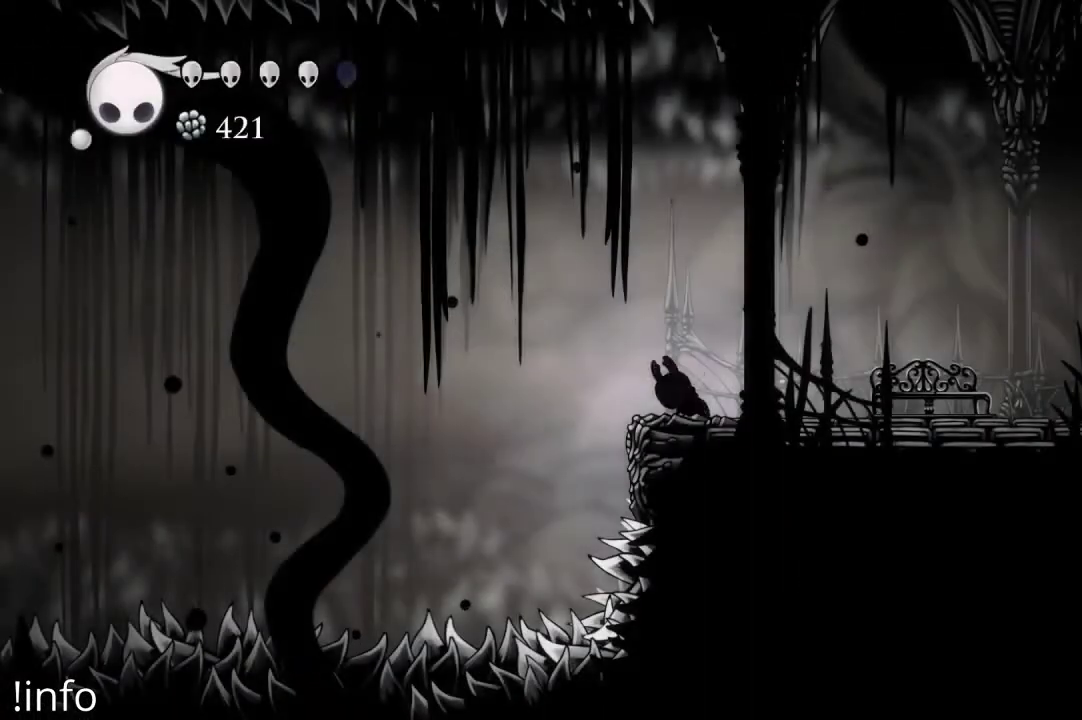
{"buttons": ["SELECT"], "left_stick": "center", "right_stick": "center", "events": [[367, "SELECT", "down"]]}
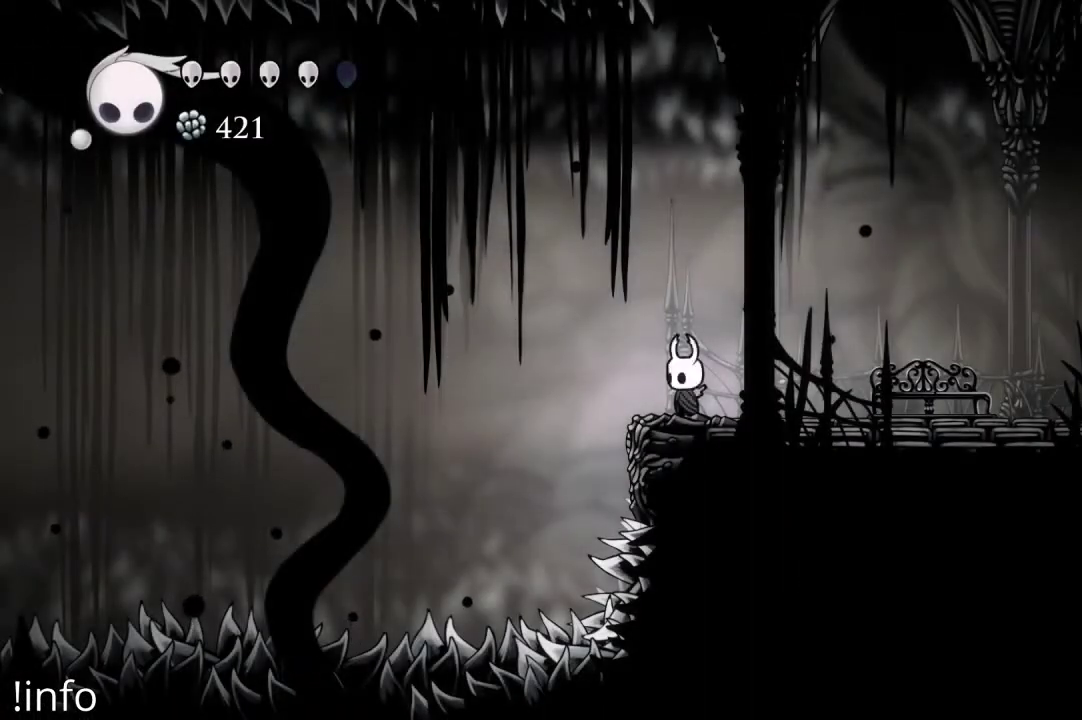
{"buttons": [], "left_stick": "center", "right_stick": "center", "events": [[67, "SELECT", "up"], [267, "SELECT", "down"], [433, "SELECT", "up"]]}
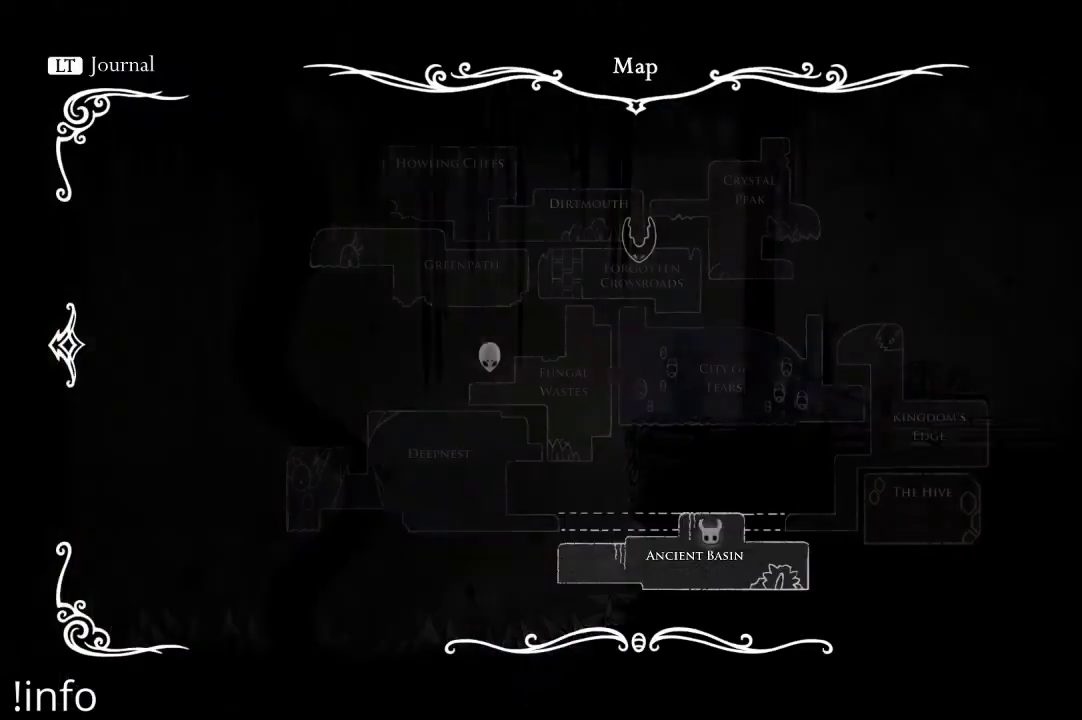
{"buttons": ["SELECT"], "left_stick": "center", "right_stick": "center", "events": [[500, "SELECT", "down"]]}
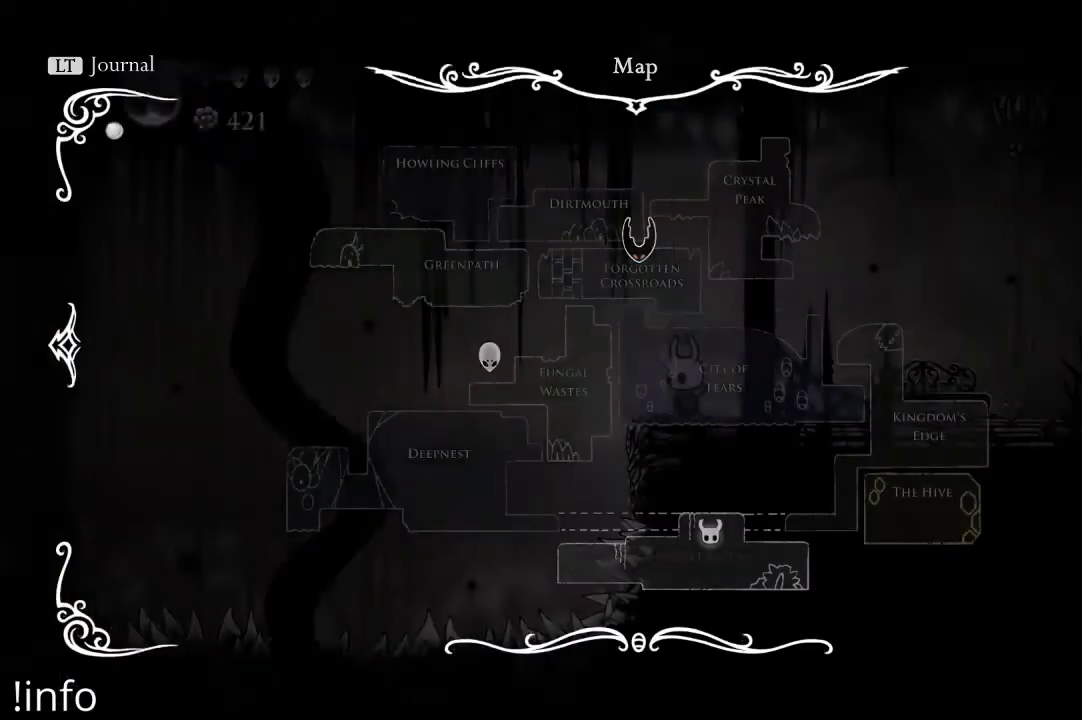
{"buttons": [], "left_stick": "center", "right_stick": "center", "events": [[133, "SELECT", "up"], [300, "SELECT", "down"], [400, "SELECT", "up"]]}
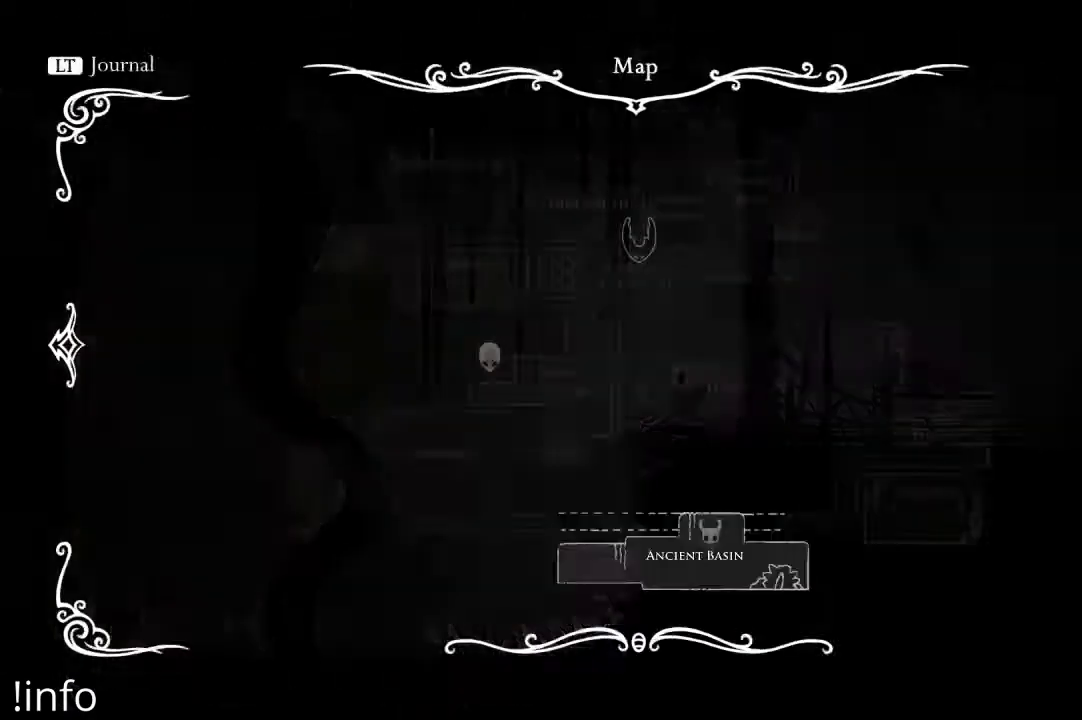
{"buttons": ["L1"], "left_stick": "center", "right_stick": "center", "events": [[67, "SELECT", "down"], [200, "SELECT", "up"], [367, "L1", "down"]]}
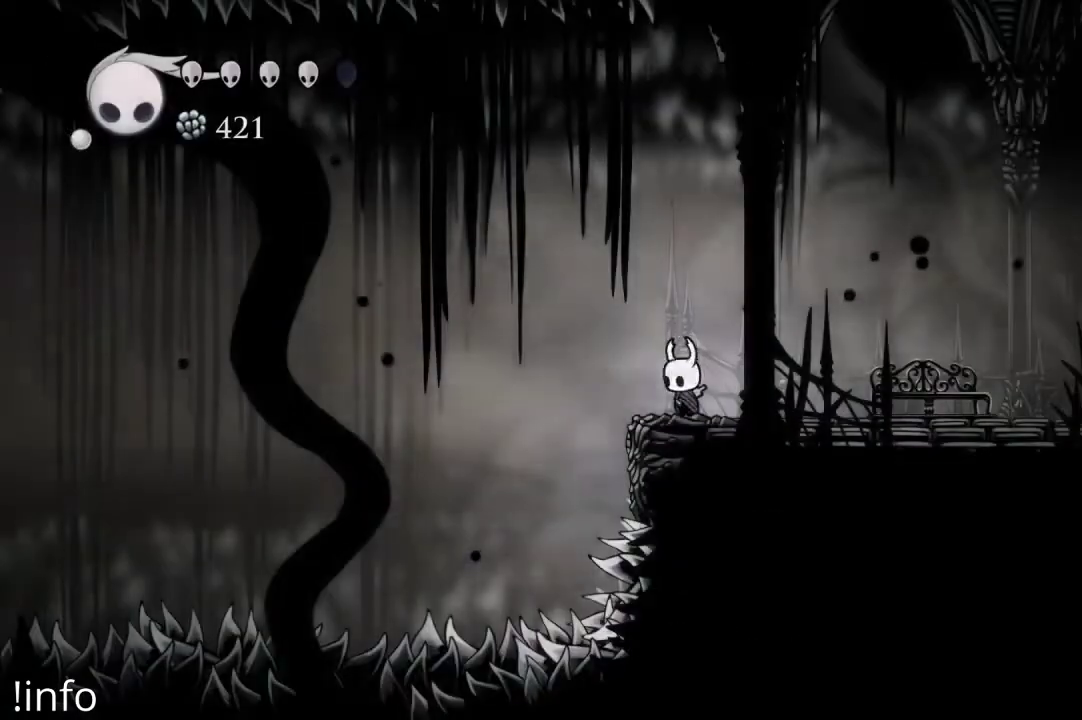
{"buttons": ["L1"], "left_stick": "center", "right_stick": "center", "events": []}
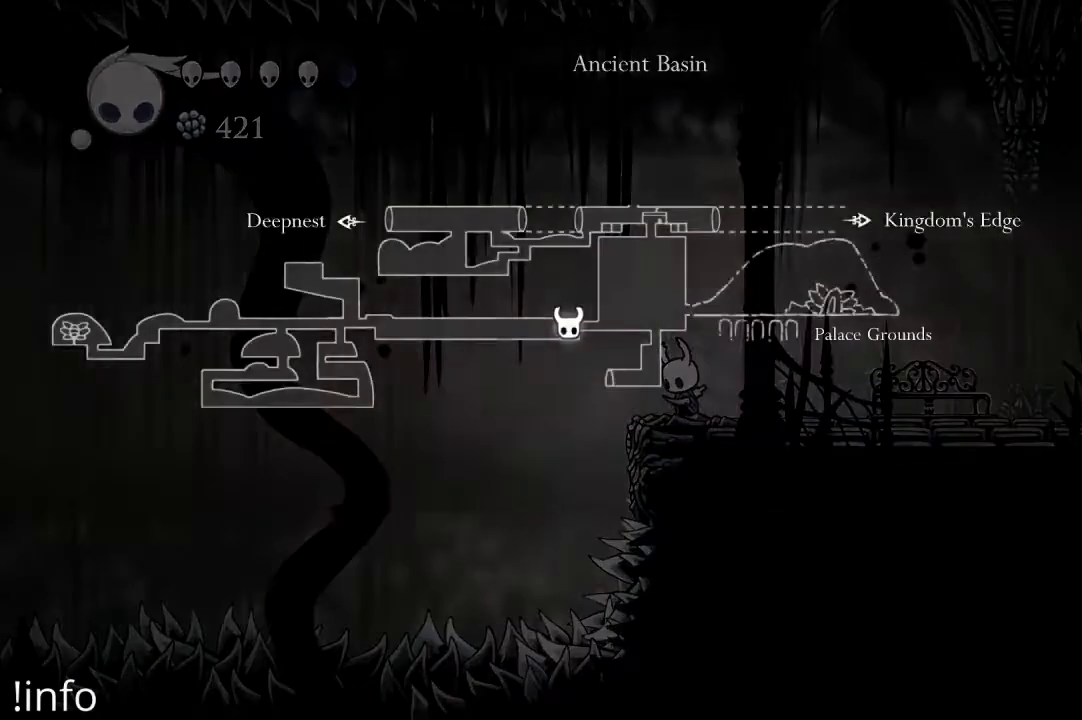
{"buttons": ["L1", "DPAD_RIGHT"], "left_stick": "center", "right_stick": "center", "events": [[100, "DPAD_RIGHT", "down"]]}
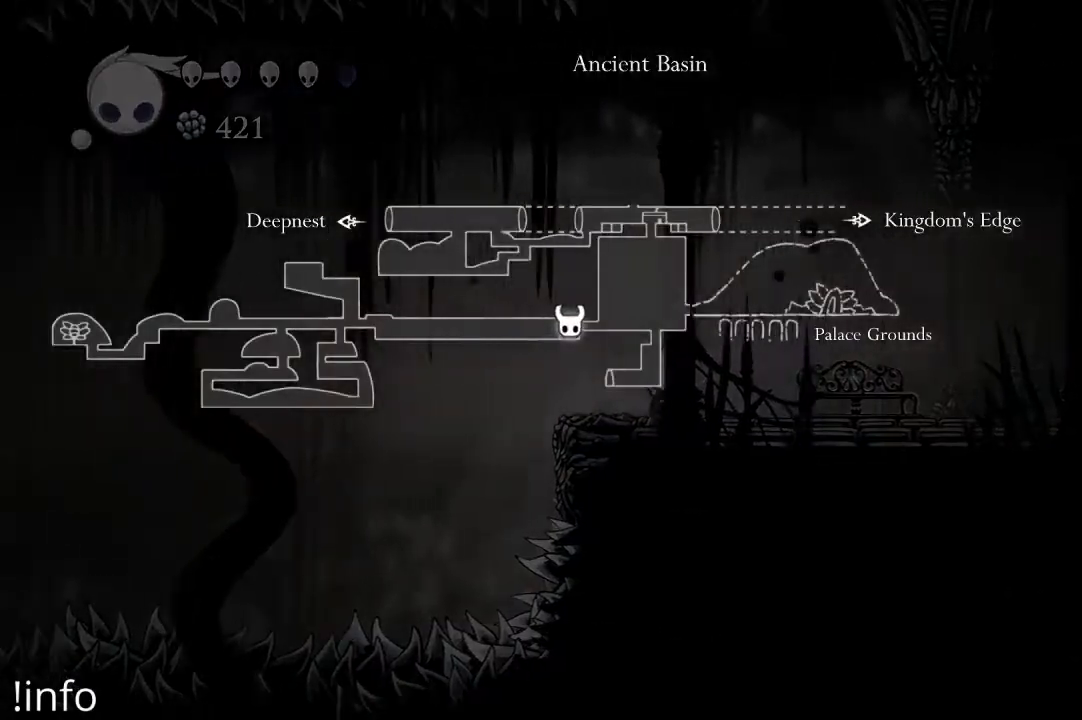
{"buttons": ["DPAD_RIGHT"], "left_stick": "center", "right_stick": "center", "events": [[467, "L1", "up"]]}
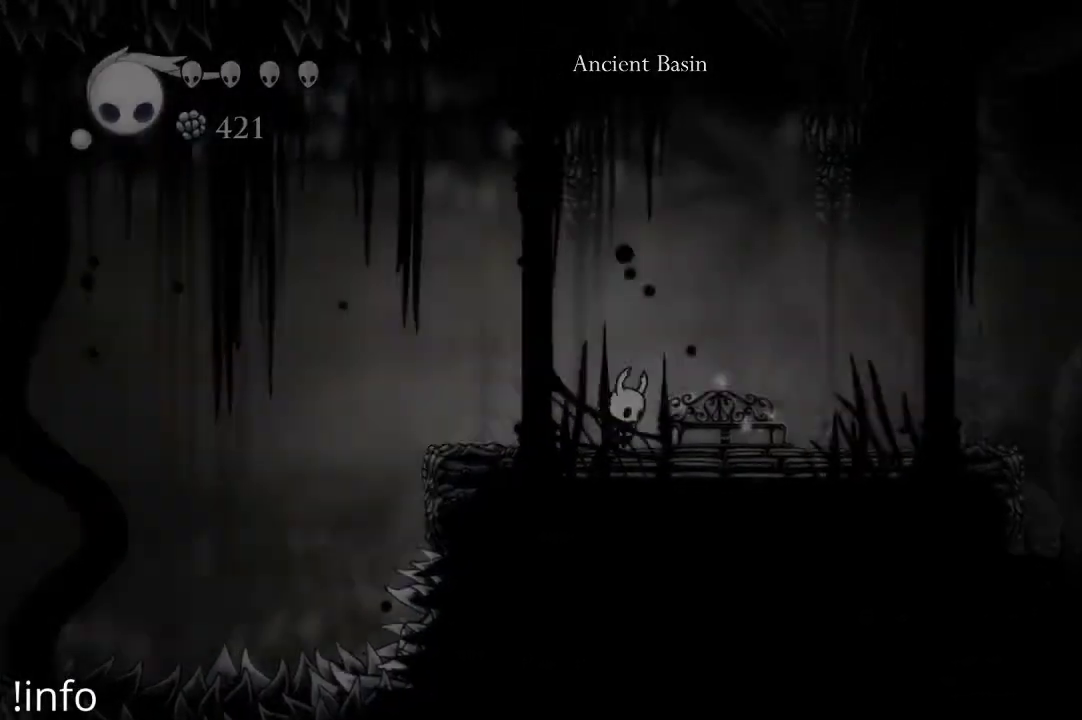
{"buttons": ["R2", "DPAD_RIGHT"], "left_stick": "center", "right_stick": "center", "events": [[500, "R2", "down"]]}
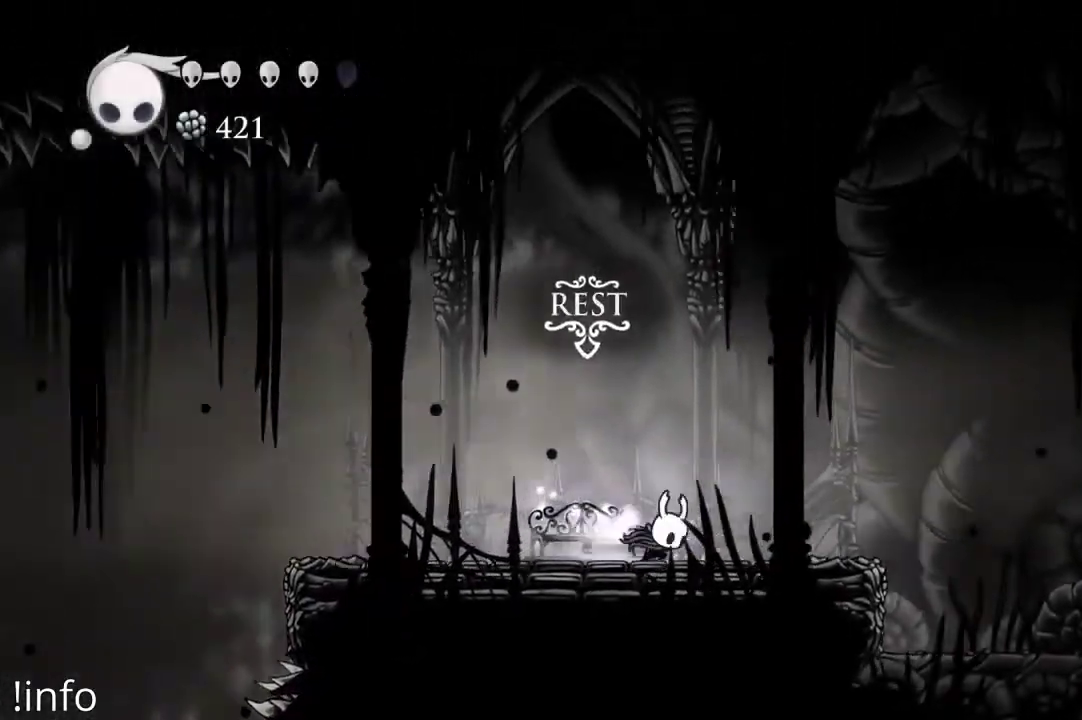
{"buttons": ["DPAD_RIGHT"], "left_stick": "center", "right_stick": "center", "events": [[100, "R2", "up"]]}
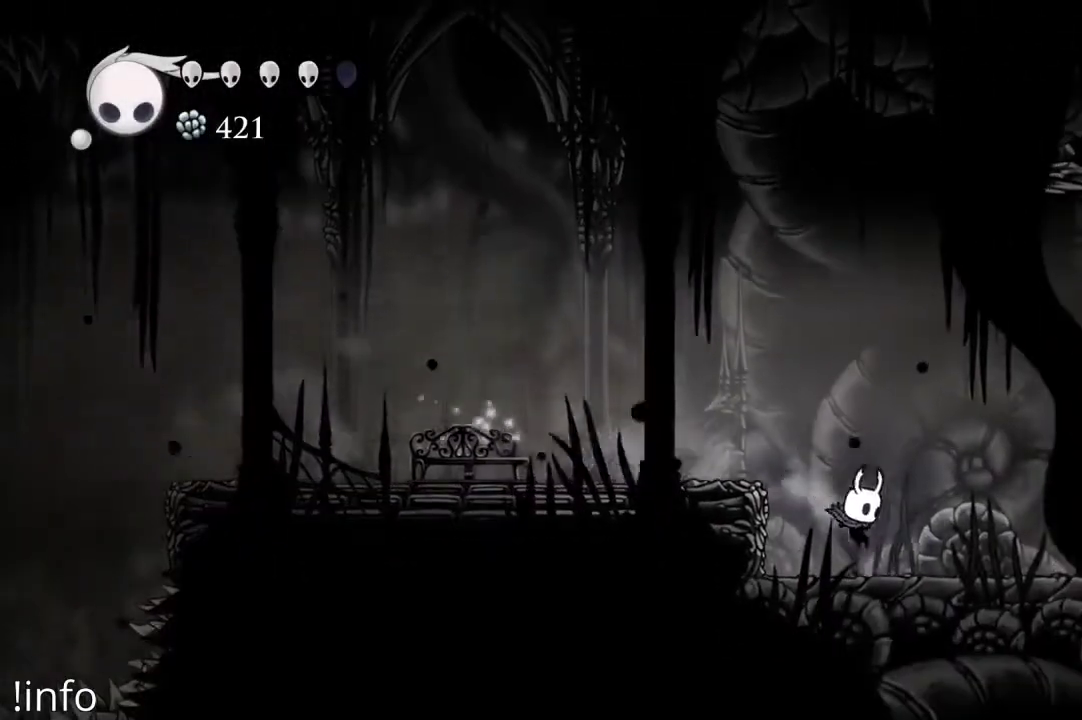
{"buttons": ["R2", "DPAD_RIGHT"], "left_stick": "center", "right_stick": "center", "events": [[167, "R2", "down"], [400, "R2", "up"], [467, "R2", "down"]]}
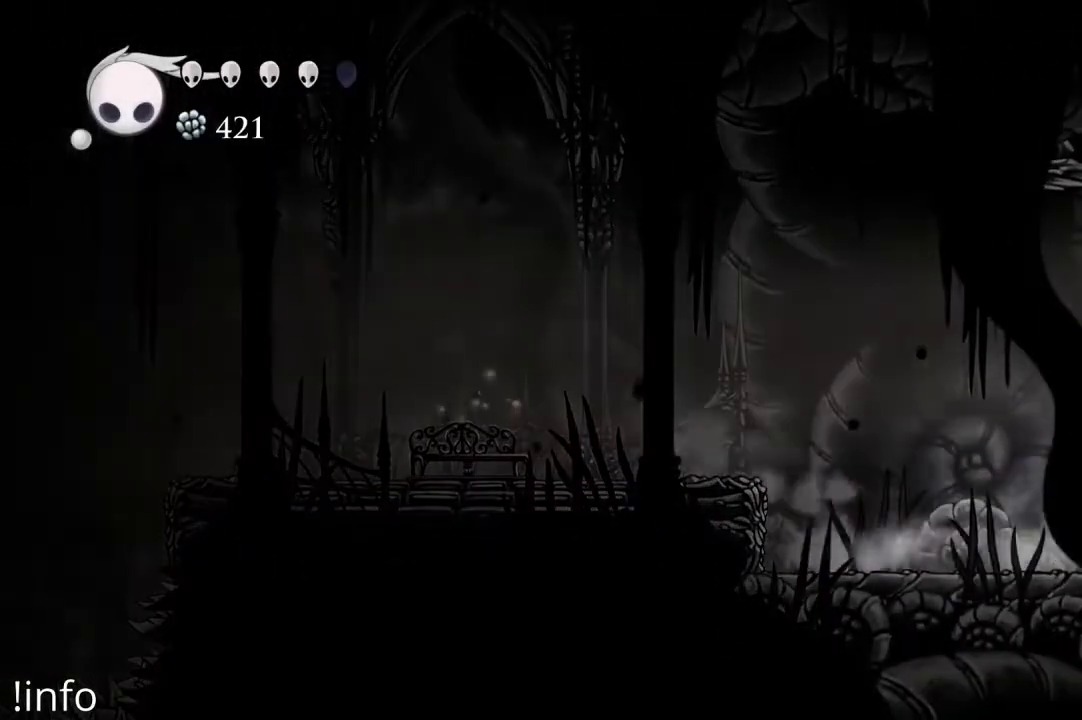
{"buttons": ["R2", "DPAD_RIGHT"], "left_stick": "center", "right_stick": "center", "events": [[67, "R2", "up"], [133, "R2", "down"], [267, "R2", "up"], [300, "R2", "down"], [433, "R2", "up"], [500, "R2", "down"]]}
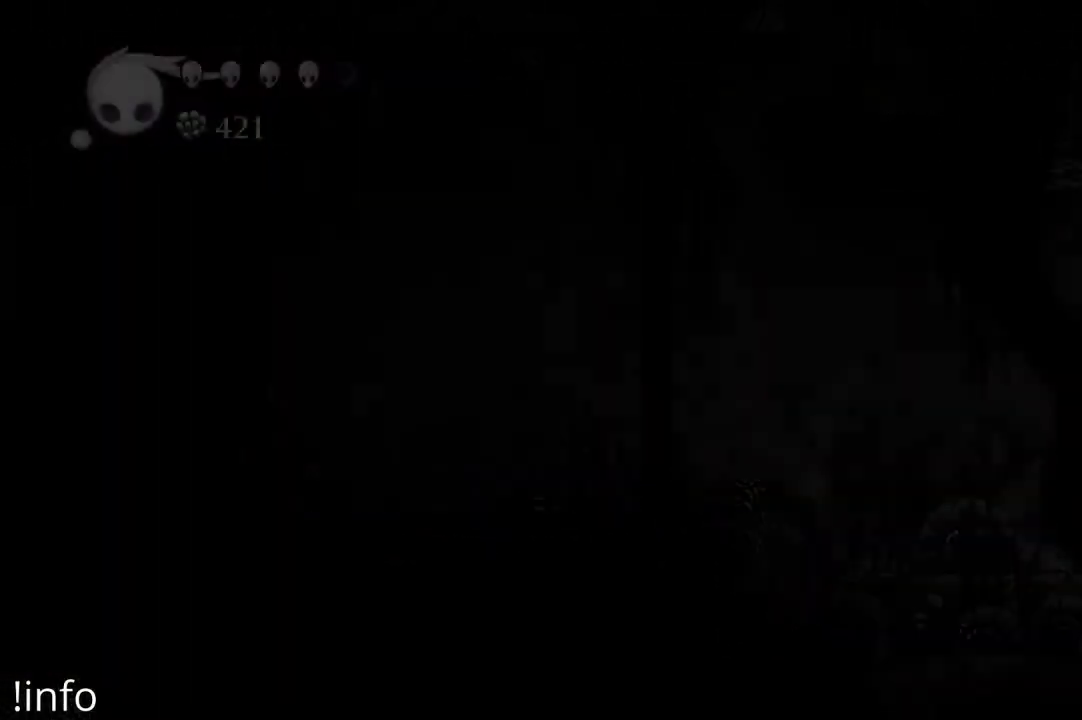
{"buttons": [], "left_stick": "center", "right_stick": "center", "events": [[100, "R2", "up"], [267, "DPAD_RIGHT", "up"]]}
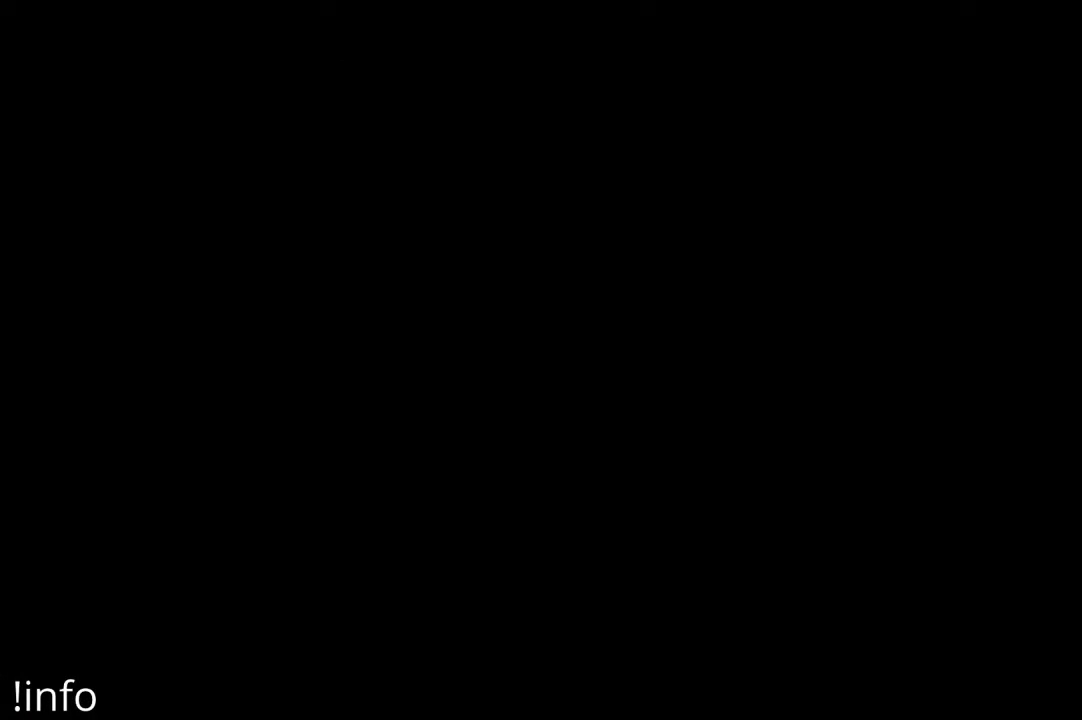
{"buttons": [], "left_stick": "center", "right_stick": "center", "events": []}
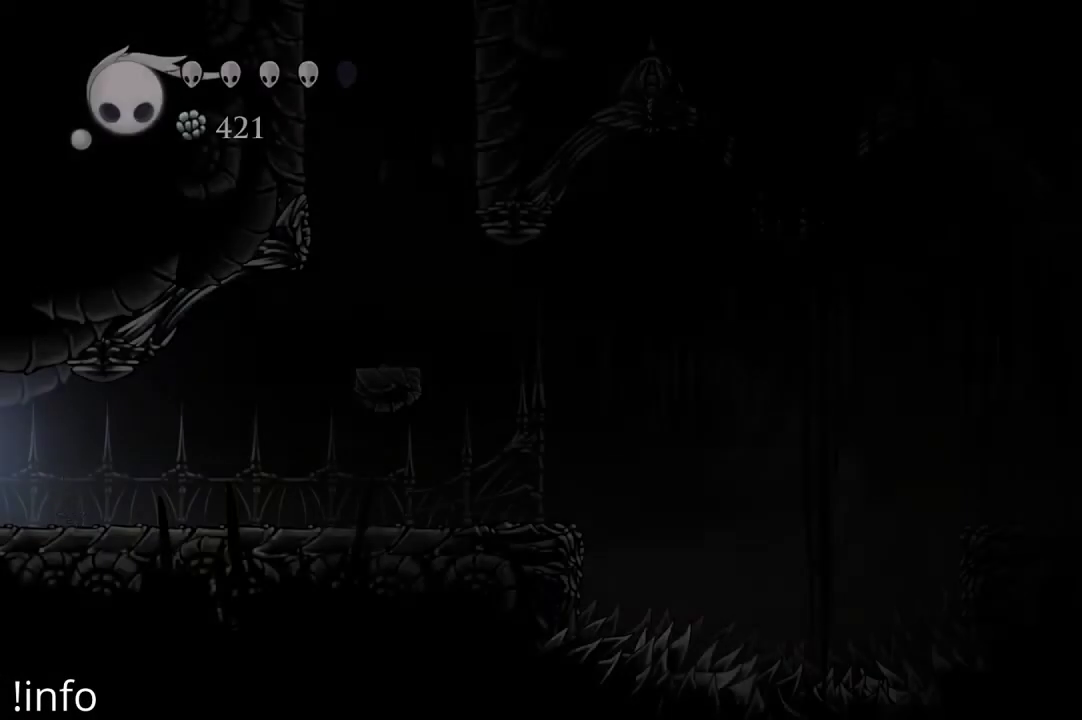
{"buttons": ["R2", "DPAD_LEFT"], "left_stick": "center", "right_stick": "center", "events": [[67, "DPAD_LEFT", "down"], [367, "R2", "down"]]}
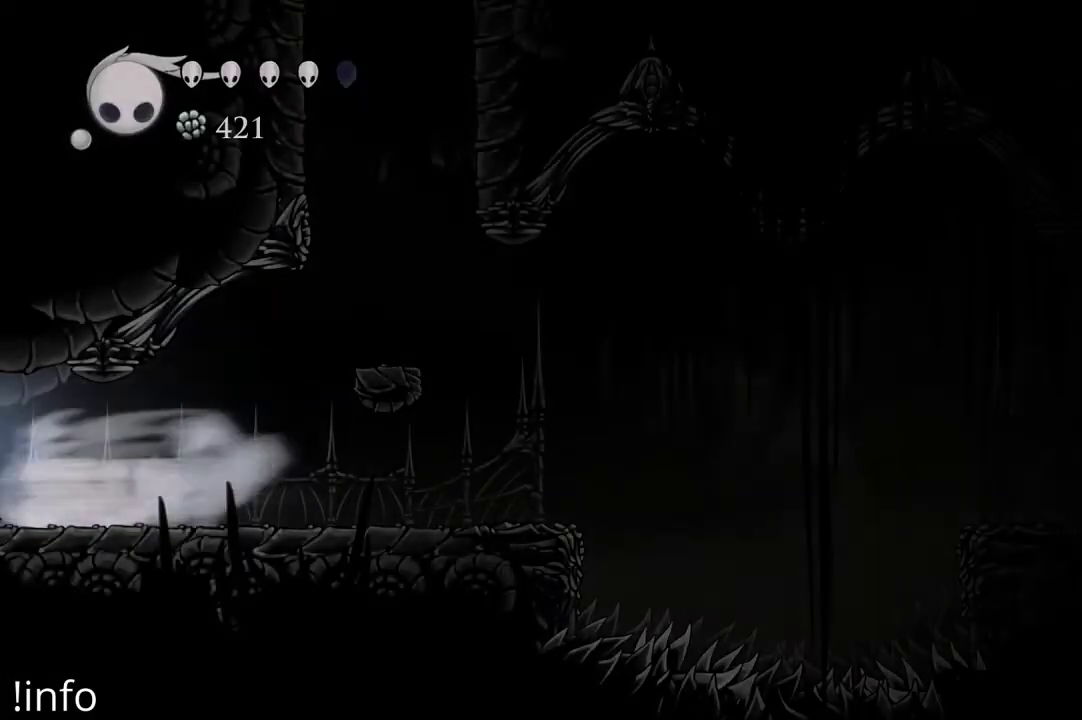
{"buttons": ["DPAD_LEFT"], "left_stick": "center", "right_stick": "center", "events": [[33, "R2", "up"], [100, "R2", "down"], [200, "R2", "up"]]}
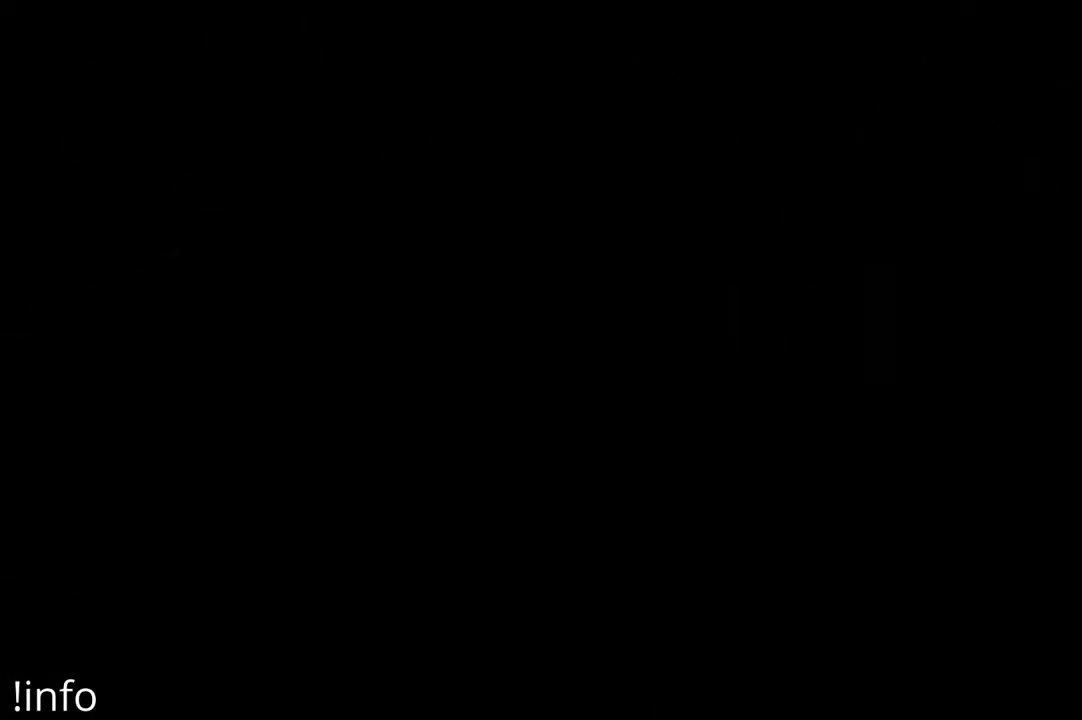
{"buttons": ["DPAD_LEFT"], "left_stick": "center", "right_stick": "center", "events": [[100, "DPAD_LEFT", "up"], [167, "DPAD_LEFT", "down"], [233, "DPAD_LEFT", "up"], [333, "DPAD_LEFT", "down"], [433, "DPAD_LEFT", "up"], [500, "DPAD_LEFT", "down"]]}
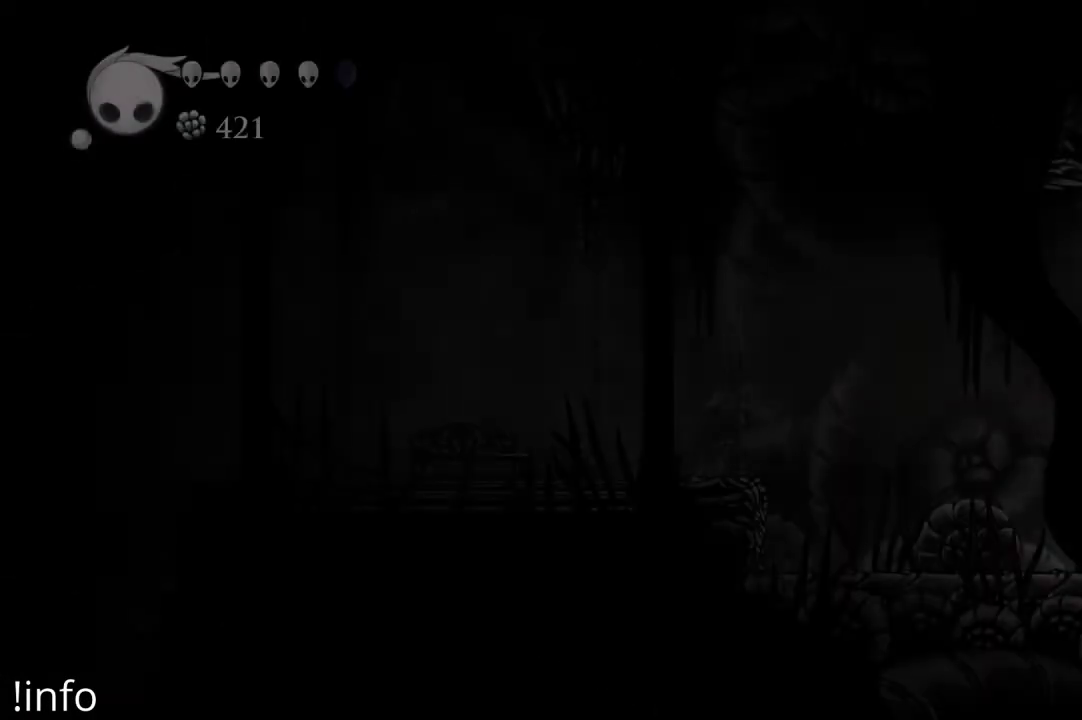
{"buttons": ["DPAD_LEFT"], "left_stick": "center", "right_stick": "center", "events": [[67, "DPAD_LEFT", "up"], [167, "DPAD_LEFT", "down"]]}
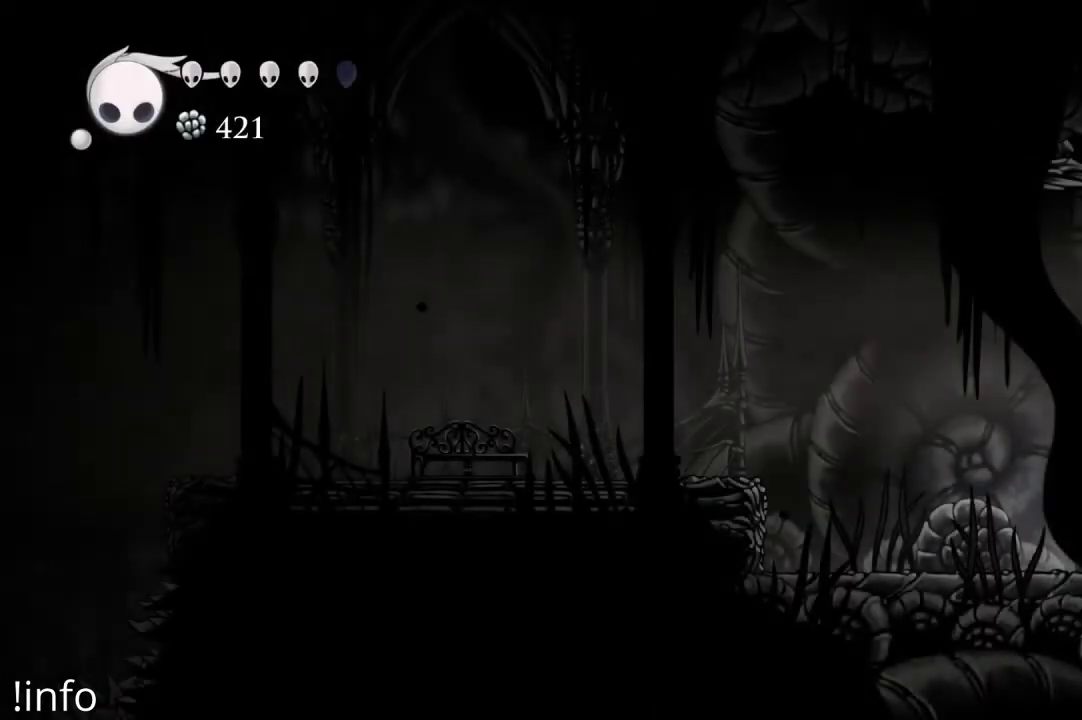
{"buttons": ["A", "DPAD_LEFT"], "left_stick": "center", "right_stick": "center", "events": [[433, "A", "down"]]}
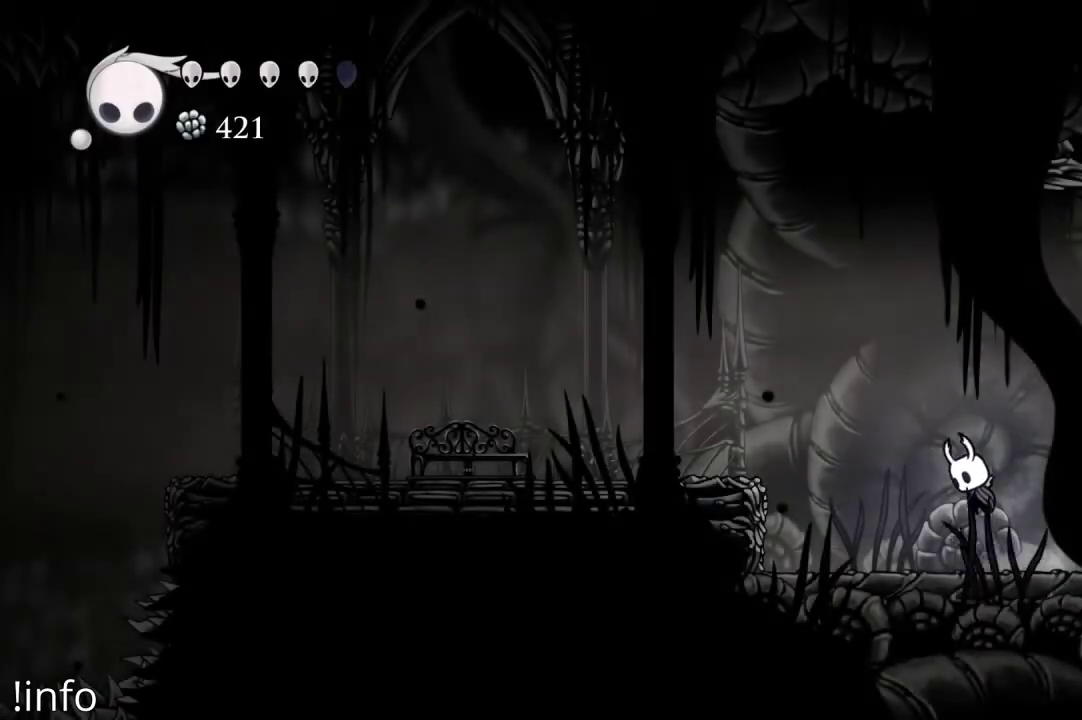
{"buttons": ["DPAD_LEFT"], "left_stick": "center", "right_stick": "center", "events": [[300, "A", "up"]]}
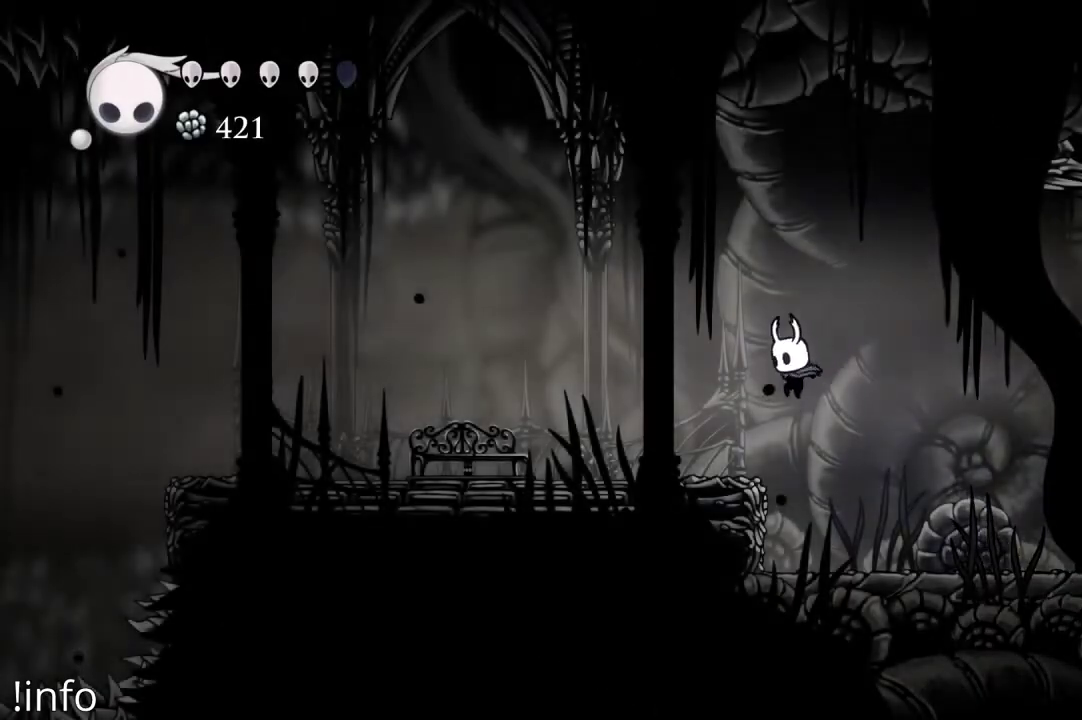
{"buttons": ["DPAD_LEFT"], "left_stick": "center", "right_stick": "center", "events": []}
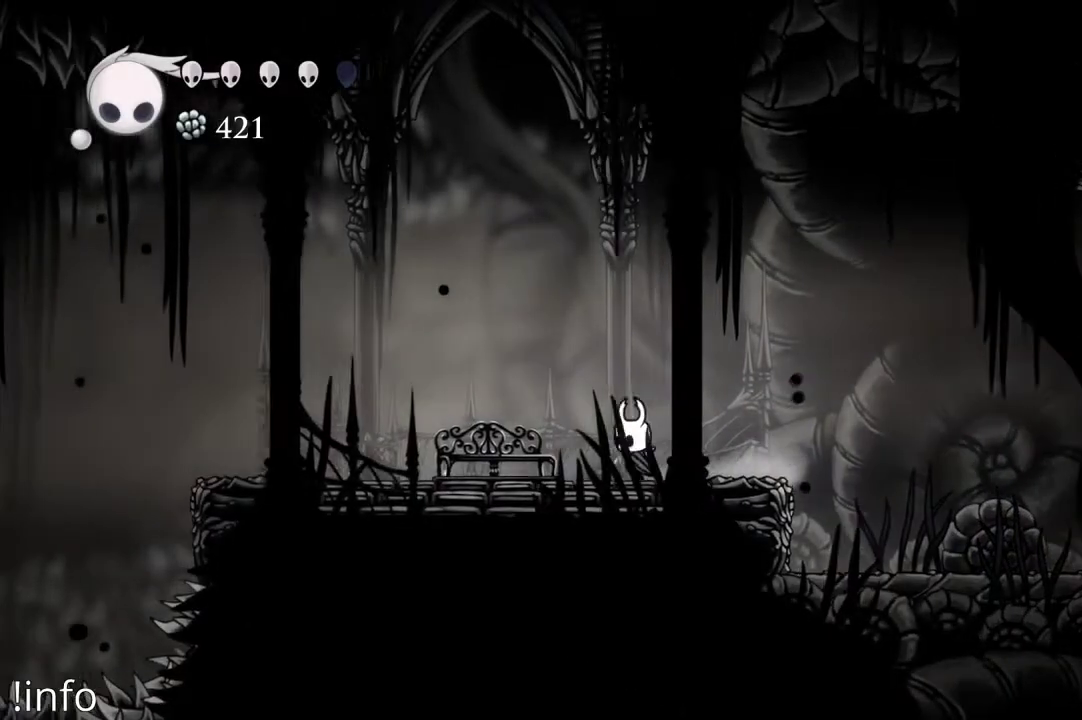
{"buttons": ["DPAD_DOWN"], "left_stick": "center", "right_stick": "center", "events": [[300, "DPAD_LEFT", "up"], [433, "DPAD_DOWN", "down"]]}